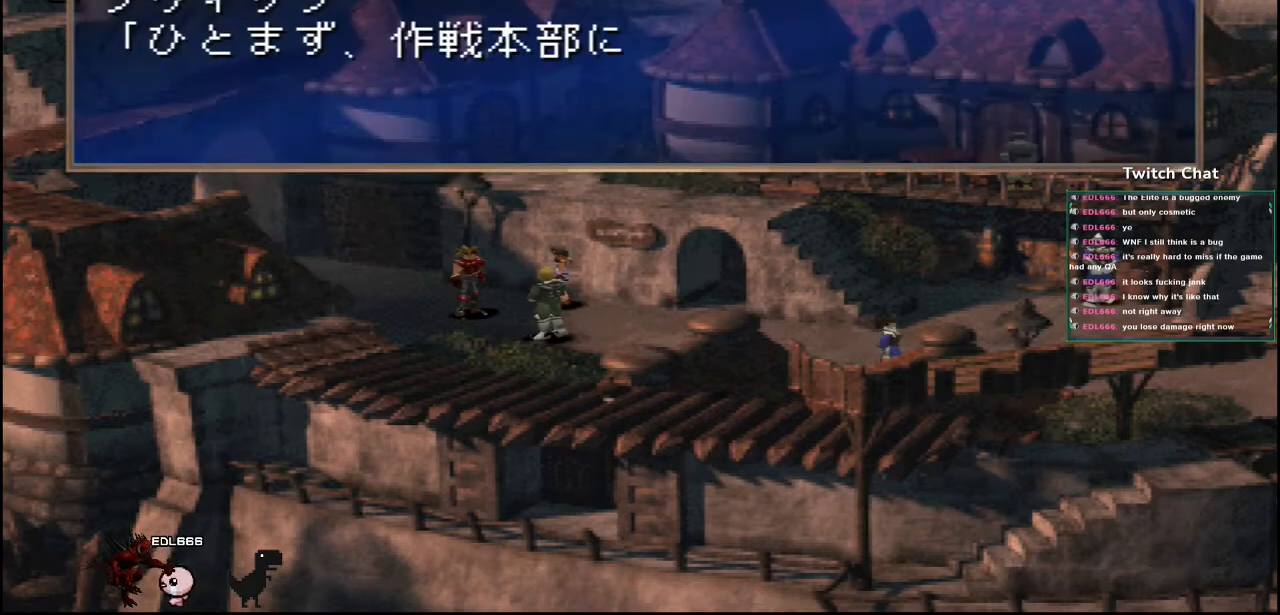
Gameplay with a controller (PlayStation layout); each line is a JSON object with the inputs held at the frame after it (dt_ms = milliseconds from this image to that frame). "events" lists button and stick changes between this image and that frame as [ms after this image, input, new state], when the widget could be followed in between.
{"dt_ms": 500, "buttons": [], "left_stick": "center", "right_stick": "center", "events": [[17, "CIRCLE", "down"], [483, "CIRCLE", "up"]]}
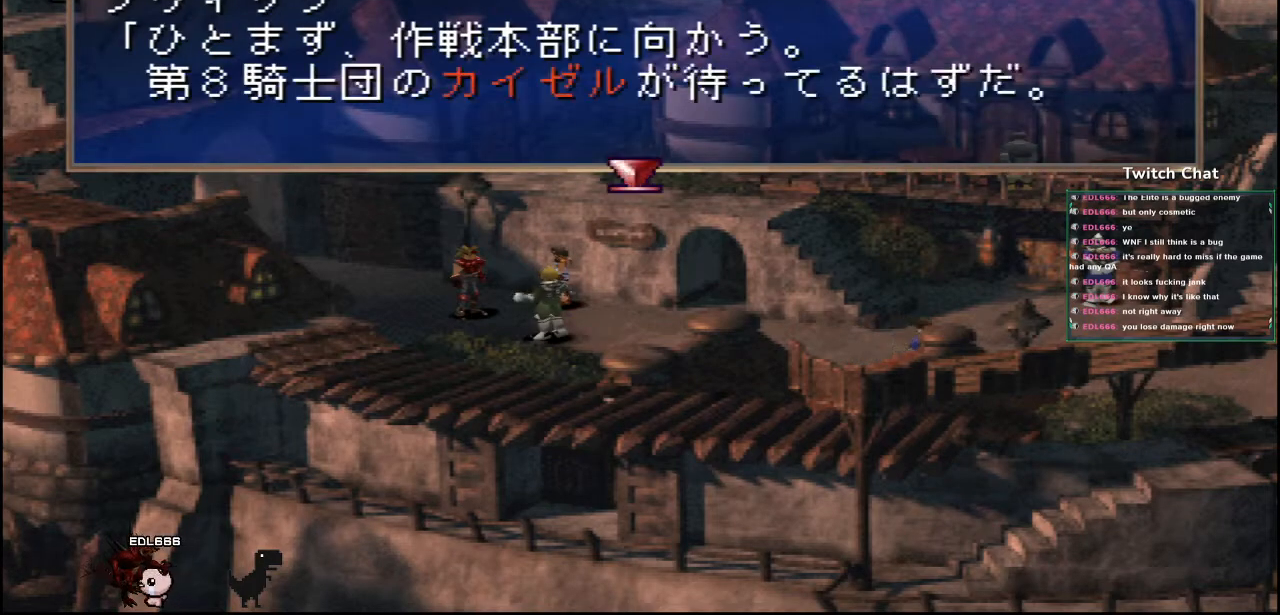
{"dt_ms": 500, "buttons": ["CIRCLE"], "left_stick": "center", "right_stick": "center", "events": [[33, "CIRCLE", "down"]]}
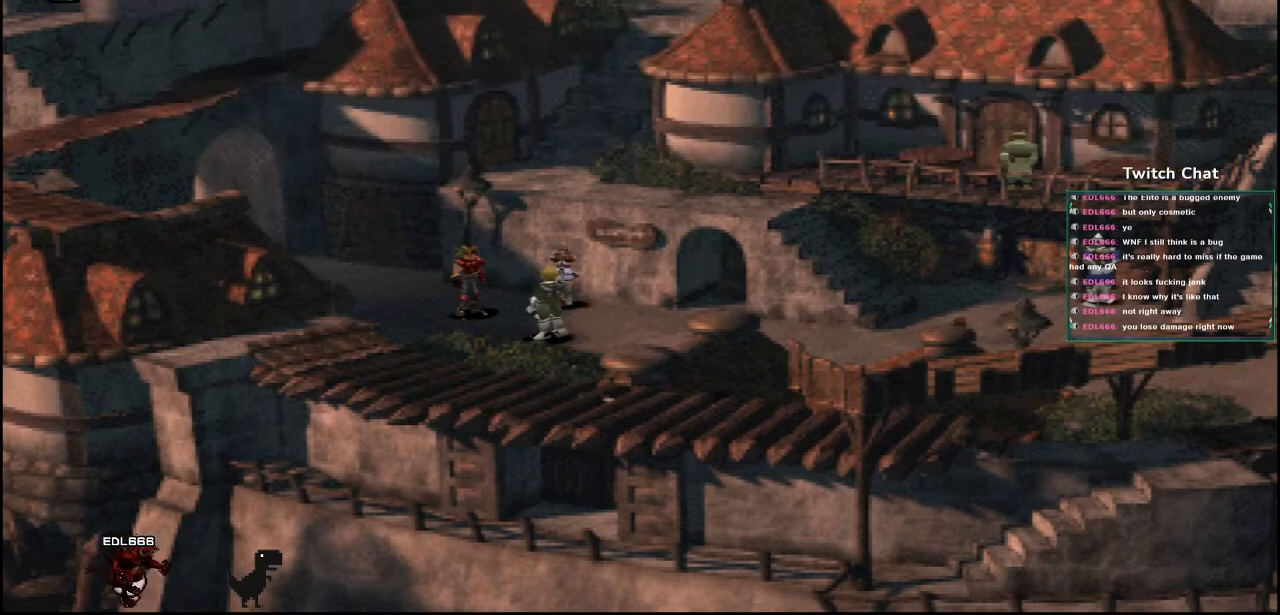
{"dt_ms": 500, "buttons": [], "left_stick": "center", "right_stick": "center", "events": [[383, "CIRCLE", "up"]]}
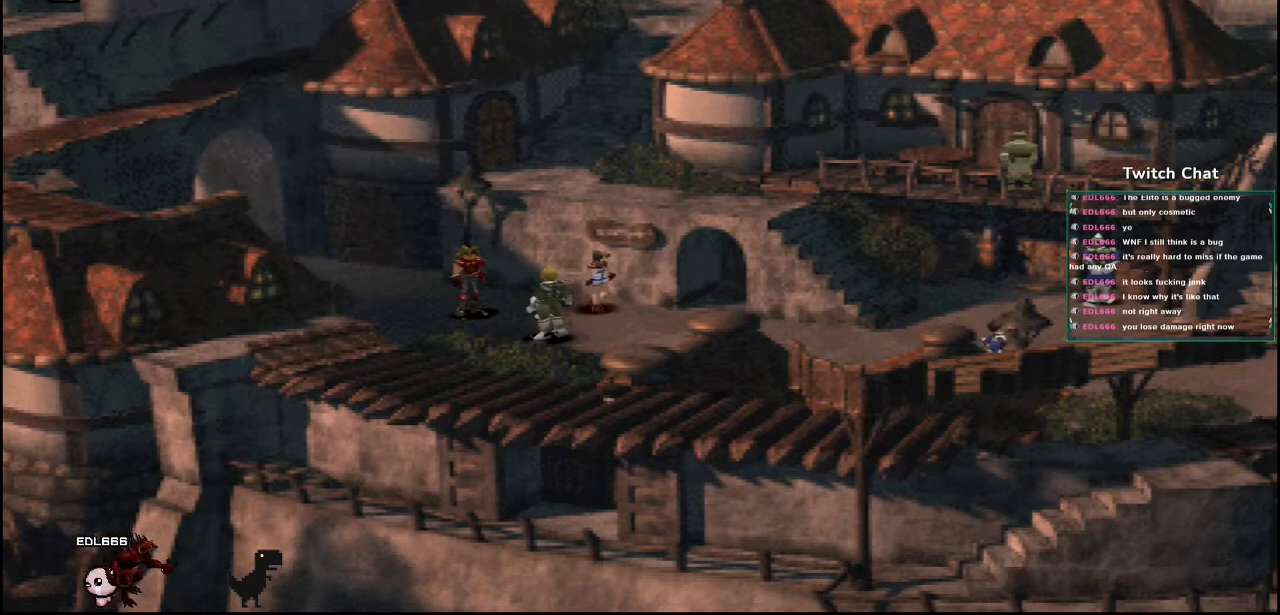
{"dt_ms": 500, "buttons": ["CIRCLE"], "left_stick": "center", "right_stick": "center", "events": [[50, "CIRCLE", "down"]]}
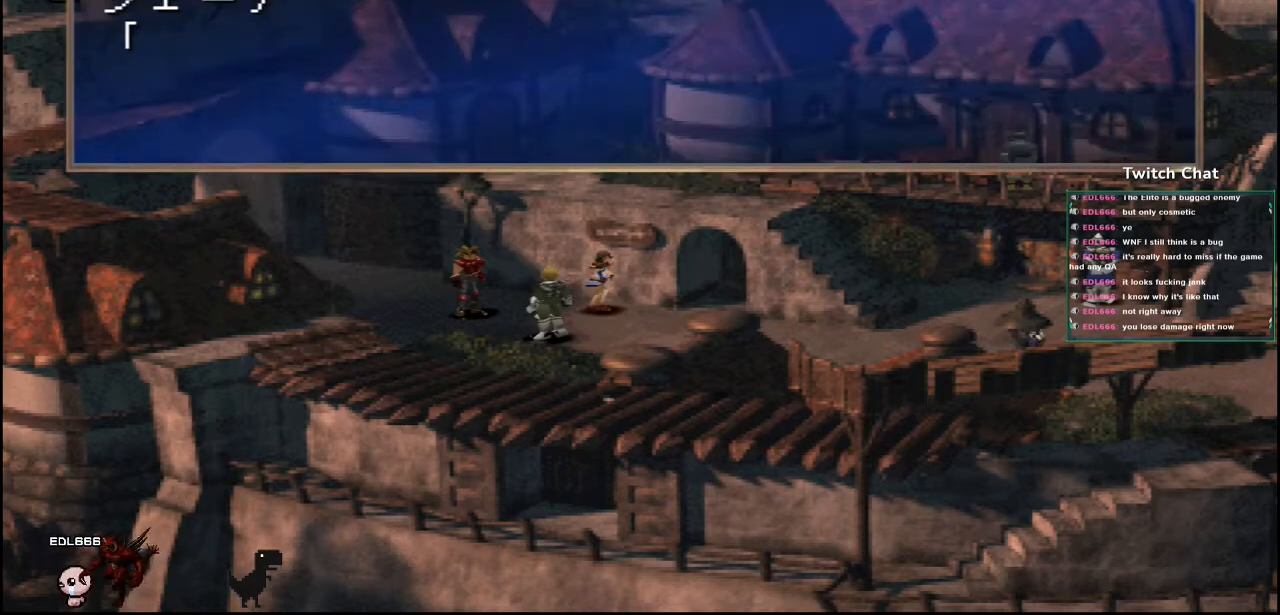
{"dt_ms": 500, "buttons": ["CIRCLE"], "left_stick": "center", "right_stick": "center", "events": []}
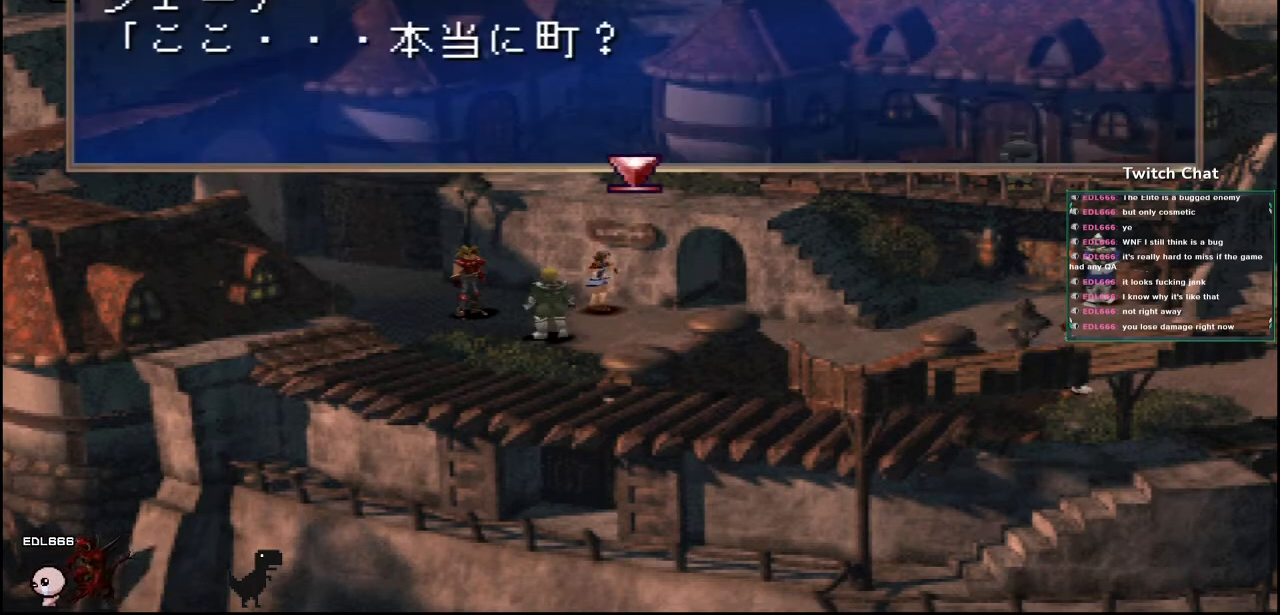
{"dt_ms": 500, "buttons": ["CIRCLE"], "left_stick": "center", "right_stick": "center", "events": [[150, "CIRCLE", "up"], [217, "CIRCLE", "down"]]}
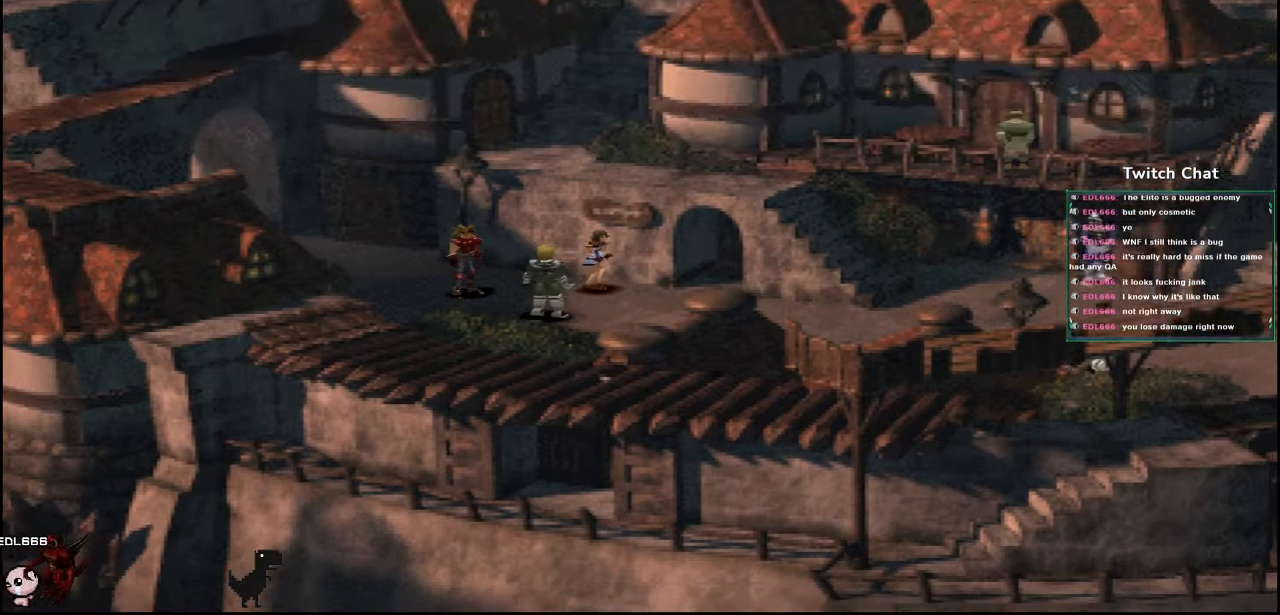
{"dt_ms": 500, "buttons": [], "left_stick": "center", "right_stick": "center", "events": [[500, "CIRCLE", "up"]]}
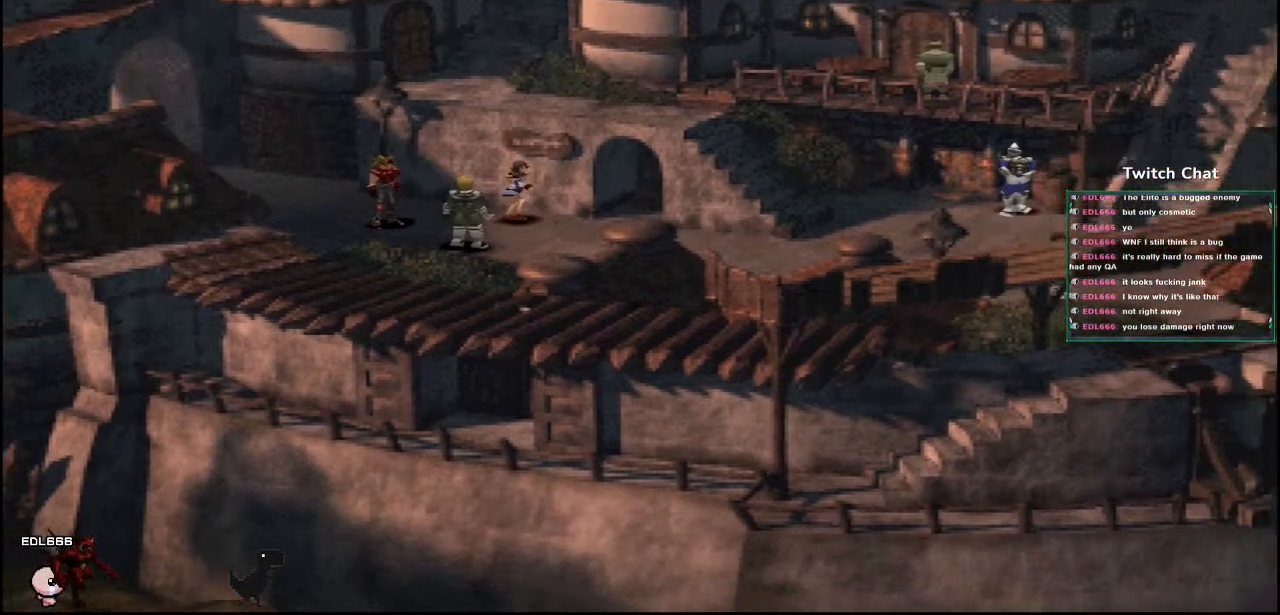
{"dt_ms": 500, "buttons": [], "left_stick": "center", "right_stick": "center", "events": []}
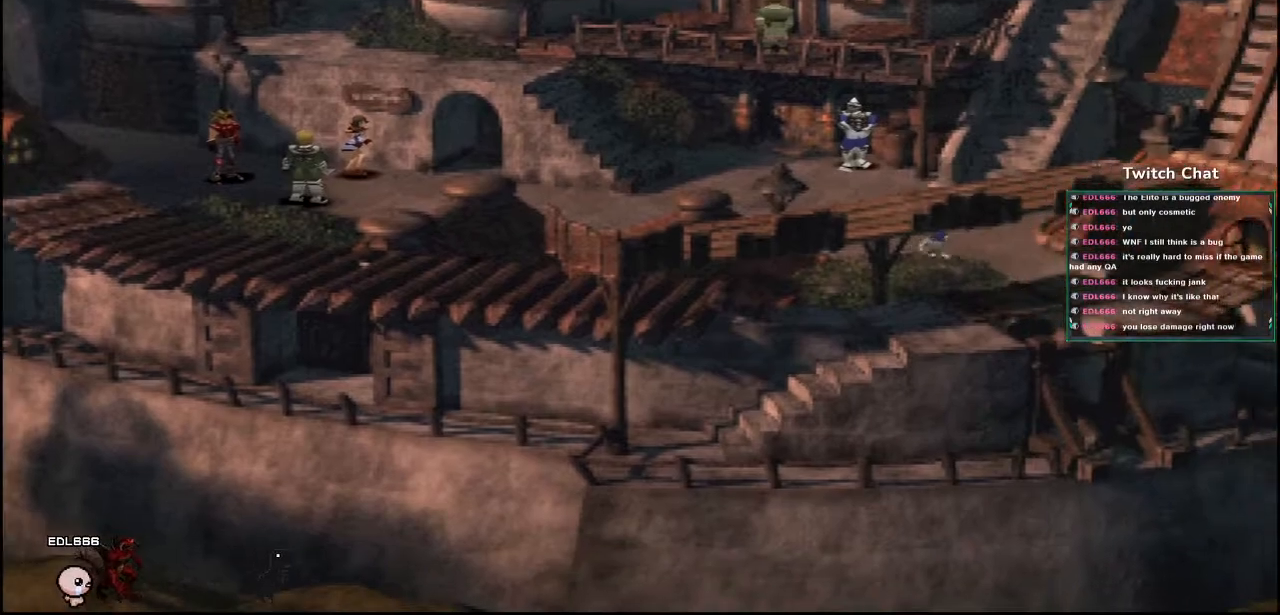
{"dt_ms": 500, "buttons": [], "left_stick": "center", "right_stick": "left", "events": [[33, "right_stick", "left"]]}
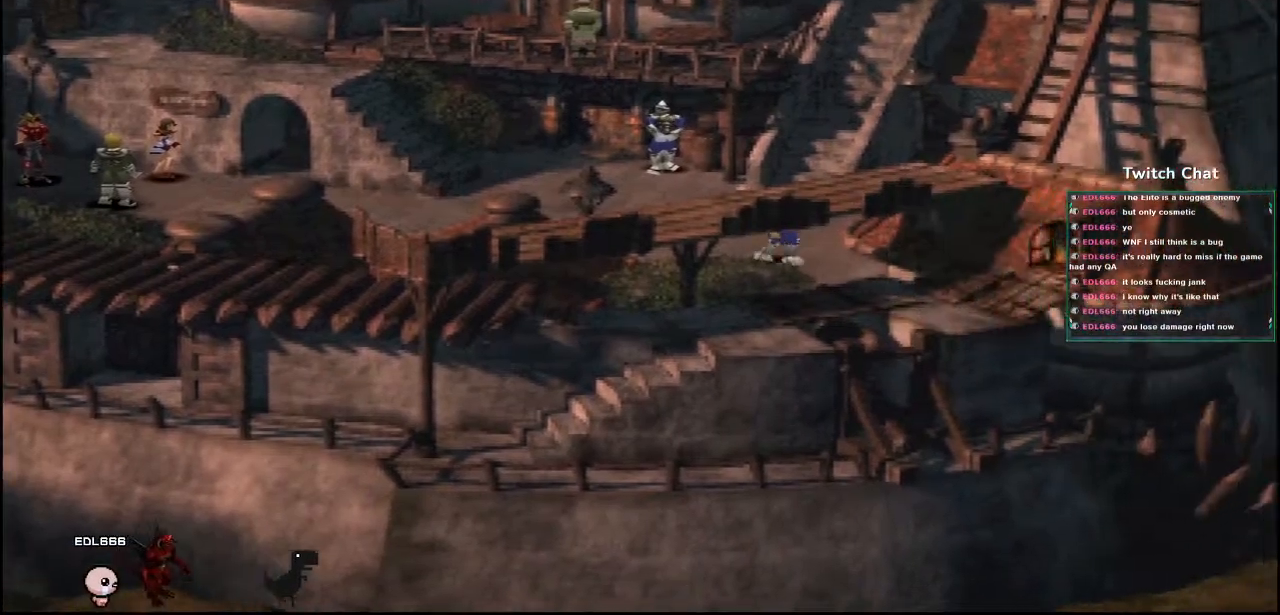
{"dt_ms": 500, "buttons": [], "left_stick": "center", "right_stick": "right"}
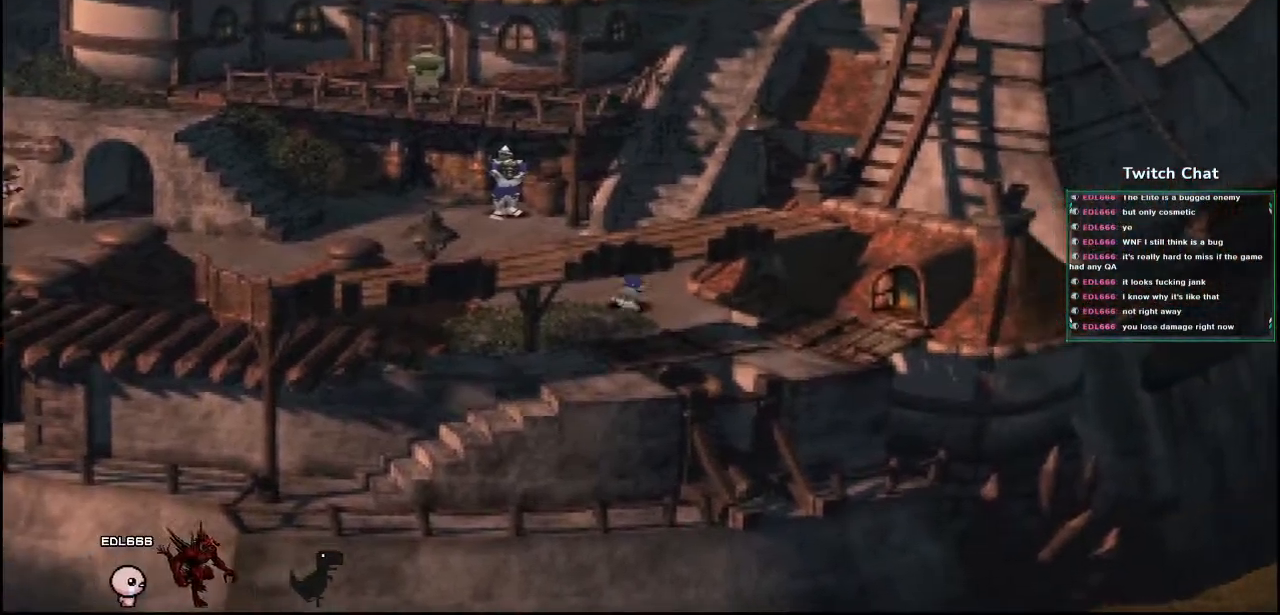
{"dt_ms": 1000, "buttons": [], "left_stick": "center", "right_stick": "center"}
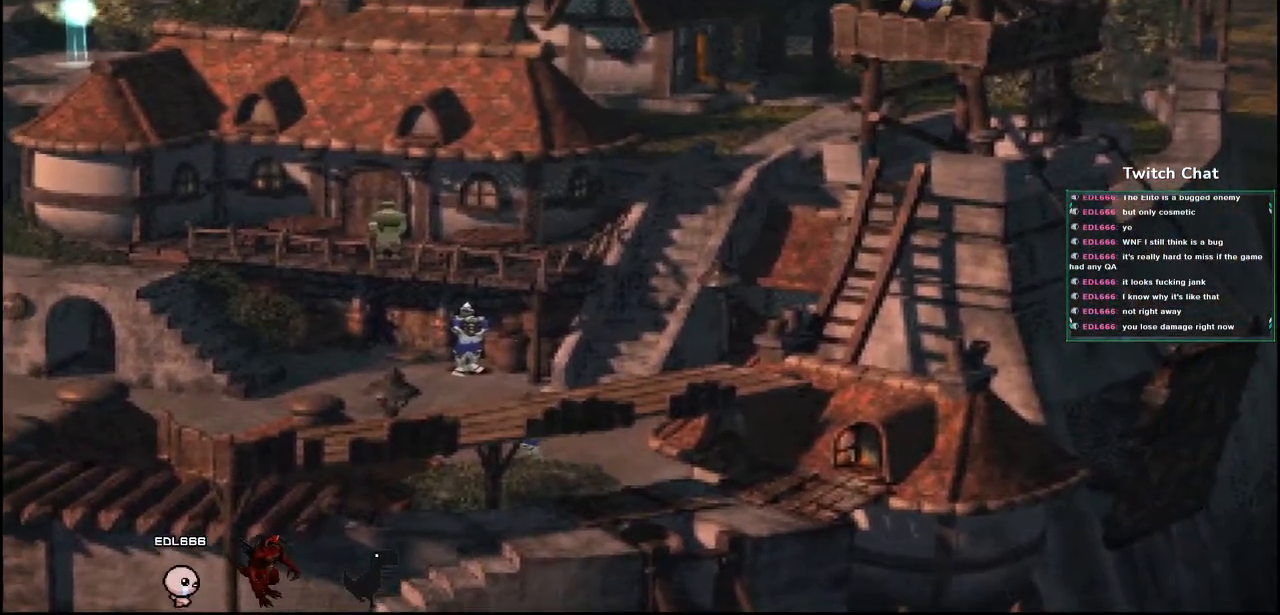
{"dt_ms": 500, "buttons": [], "left_stick": "center", "right_stick": "center", "events": []}
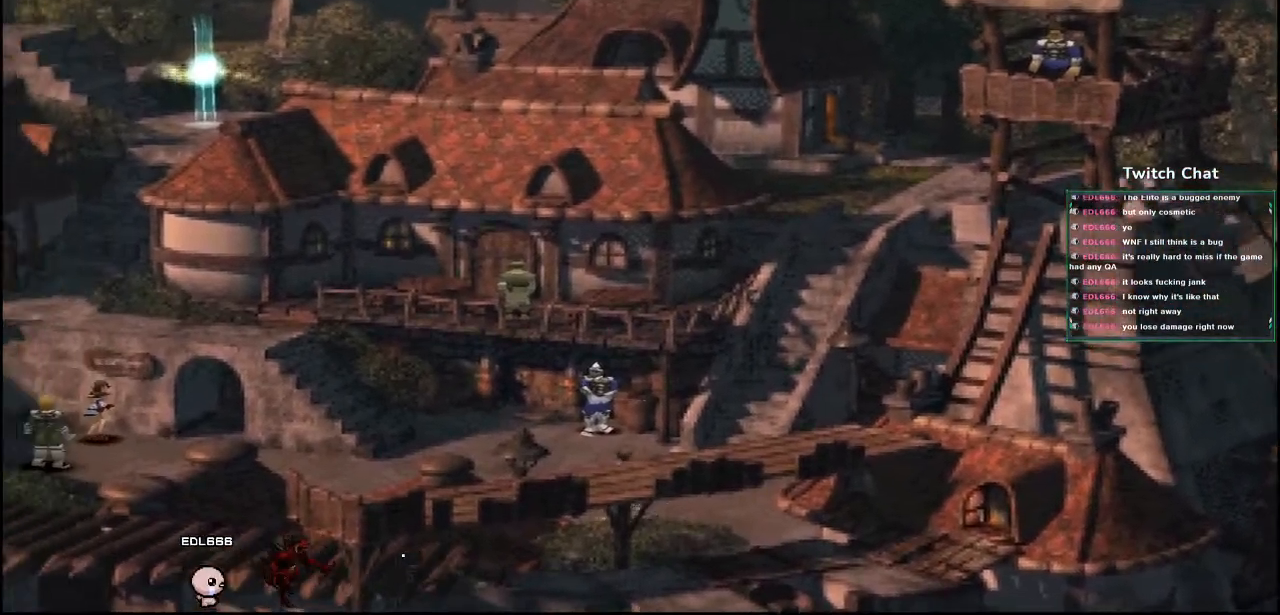
{"dt_ms": 1000, "buttons": [], "left_stick": "center", "right_stick": "center"}
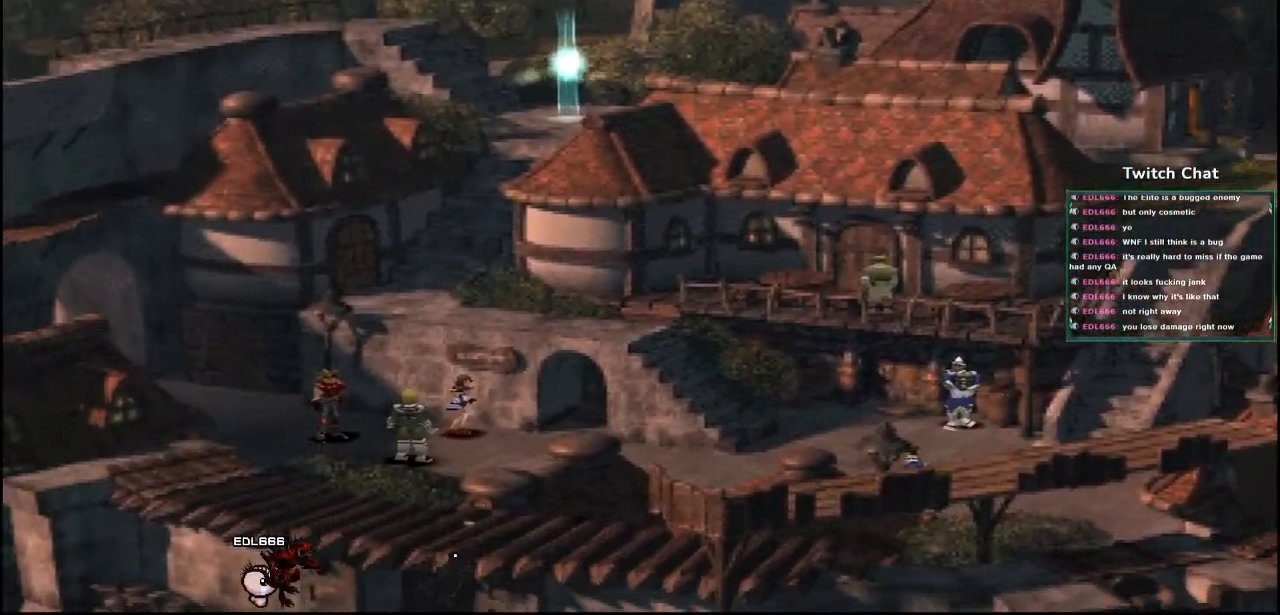
{"dt_ms": 500, "buttons": [], "left_stick": "center", "right_stick": "center", "events": []}
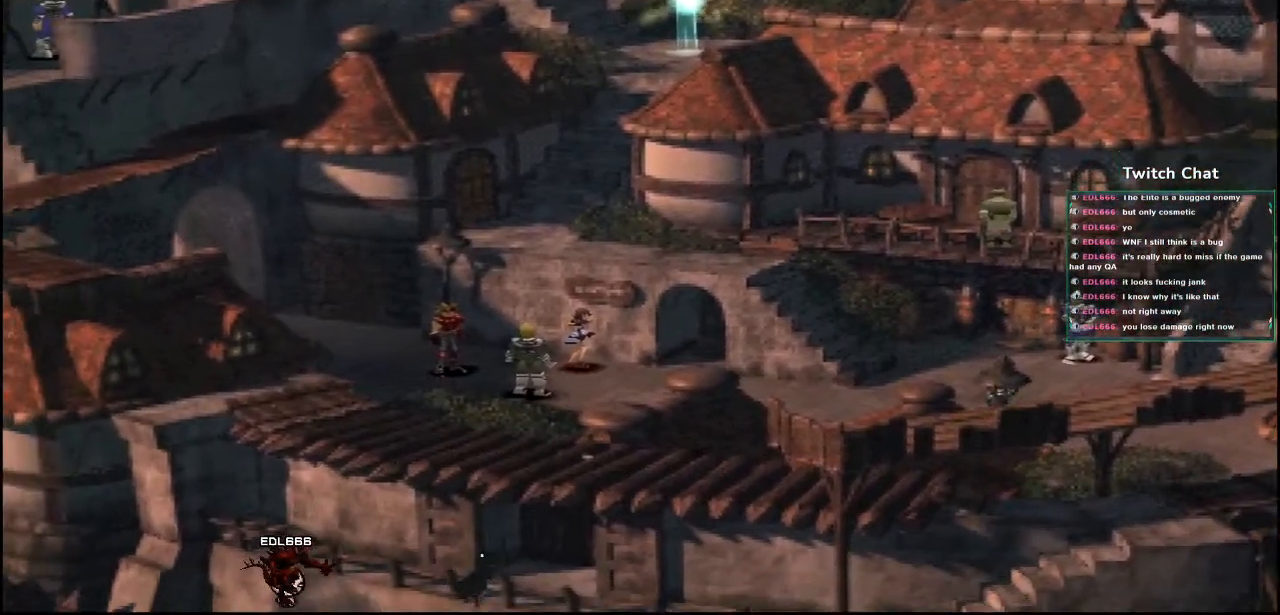
{"dt_ms": 500, "buttons": [], "left_stick": "center", "right_stick": "center", "events": []}
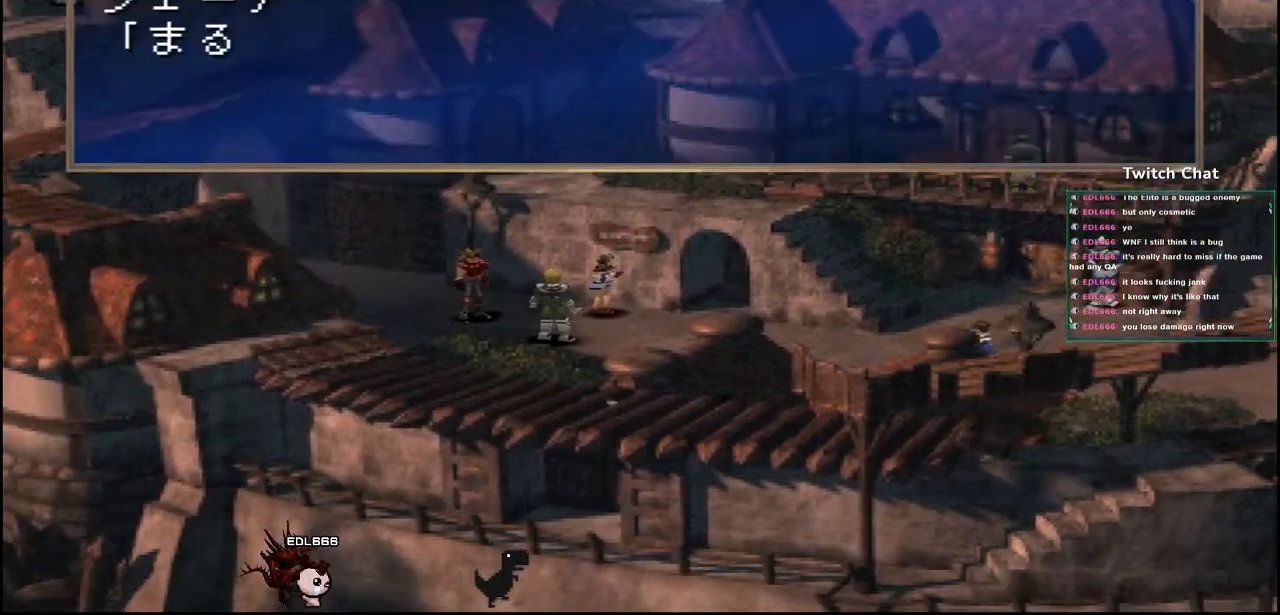
{"dt_ms": 500, "buttons": ["CIRCLE"], "left_stick": "center", "right_stick": "center", "events": [[183, "CIRCLE", "down"]]}
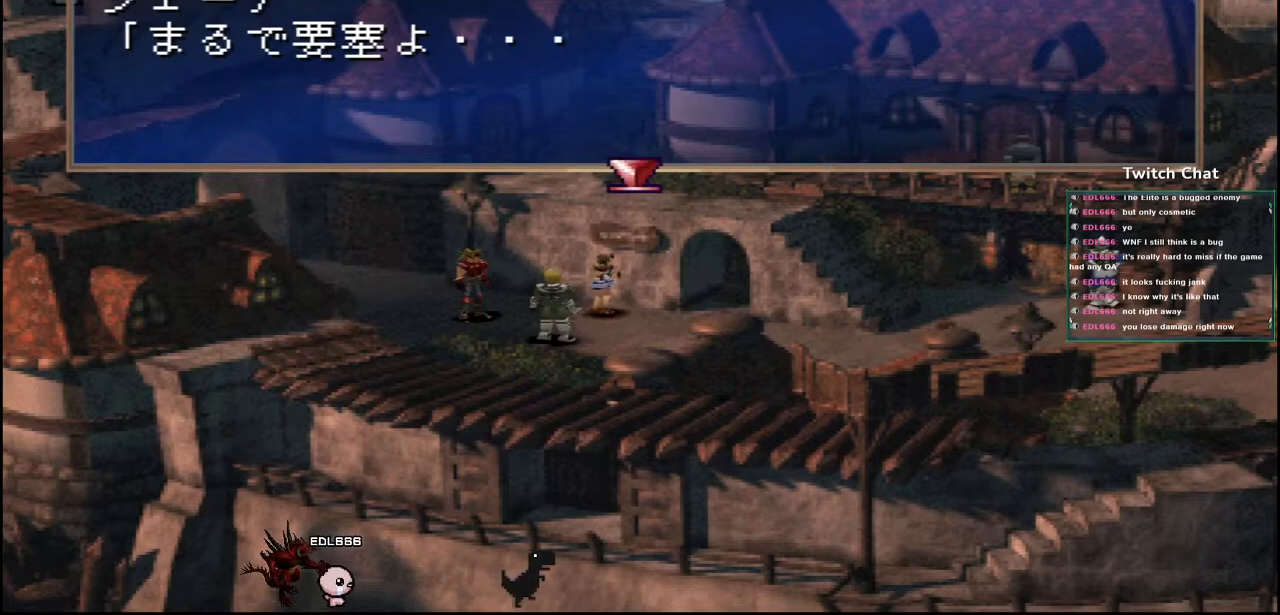
{"dt_ms": 500, "buttons": ["CIRCLE"], "left_stick": "center", "right_stick": "center", "events": [[200, "CIRCLE", "up"], [250, "CIRCLE", "down"]]}
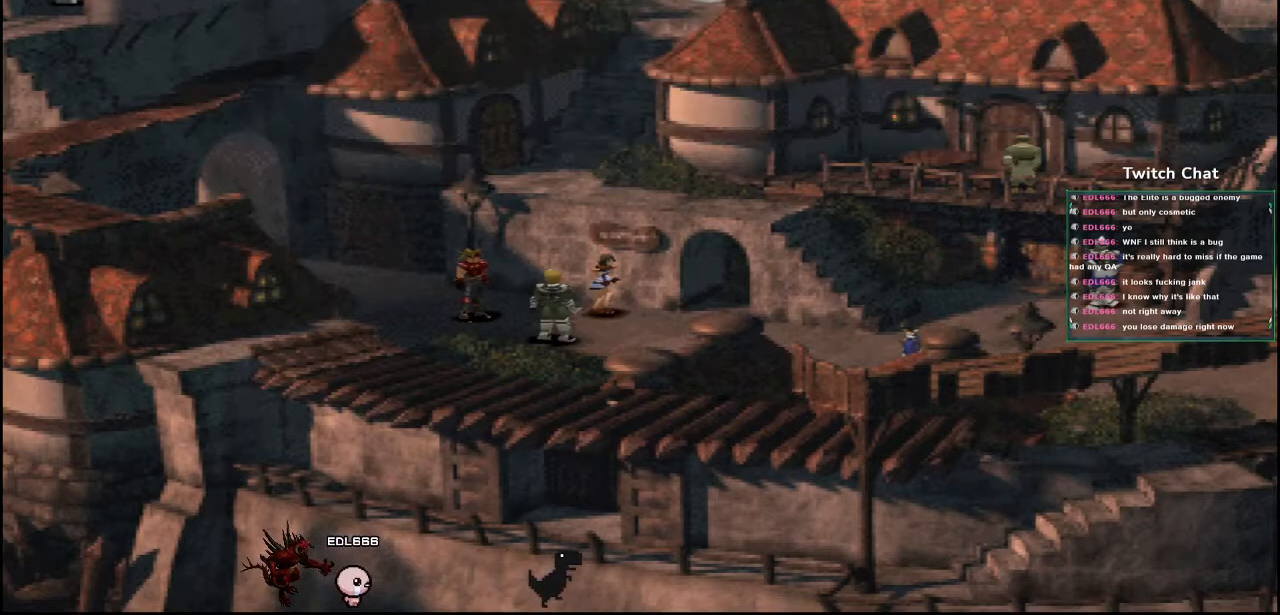
{"dt_ms": 500, "buttons": ["CIRCLE"], "left_stick": "center", "right_stick": "center", "events": []}
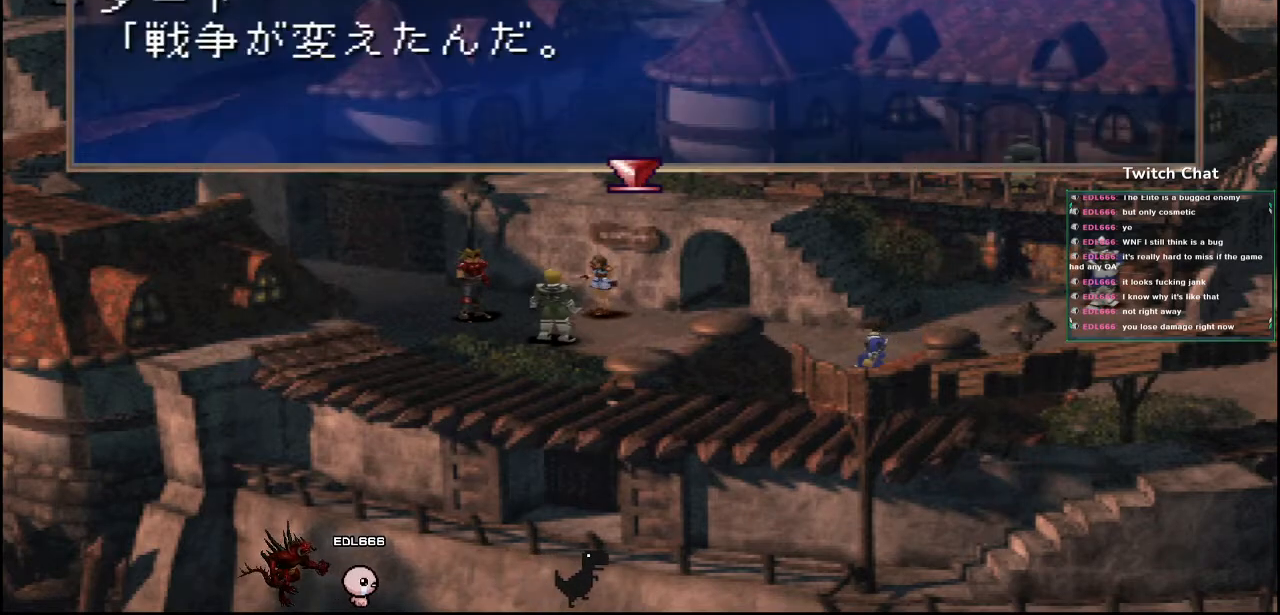
{"dt_ms": 500, "buttons": ["CIRCLE"], "left_stick": "center", "right_stick": "center", "events": [[33, "CIRCLE", "up"], [67, "CIRCLE", "down"]]}
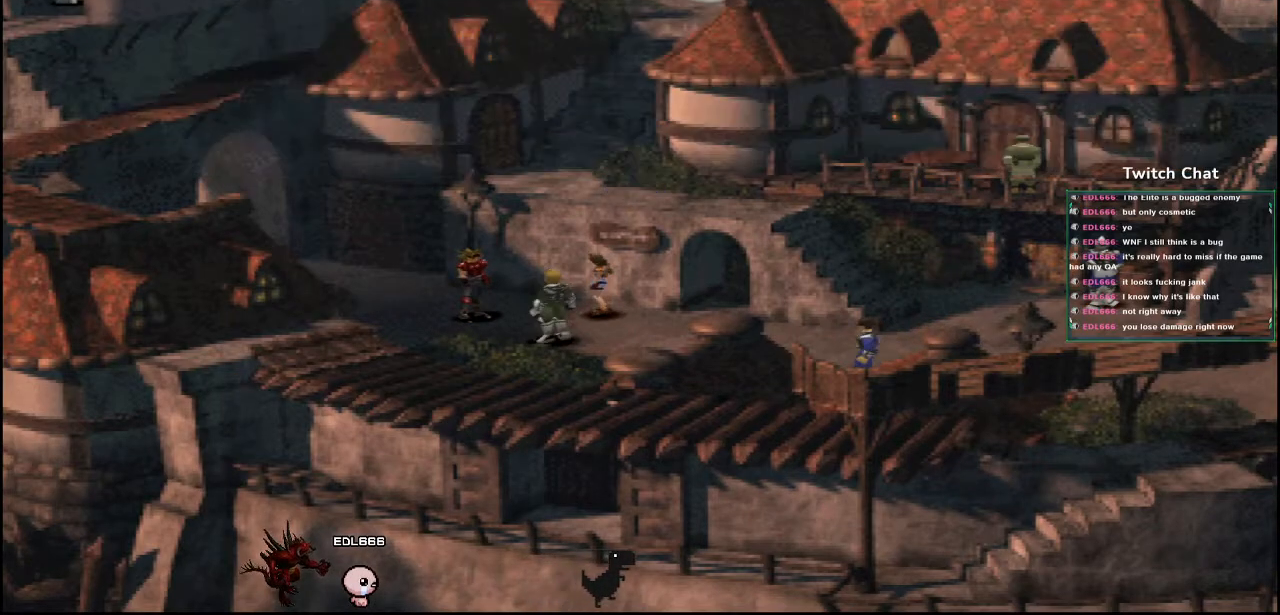
{"dt_ms": 500, "buttons": ["CIRCLE"], "left_stick": "center", "right_stick": "center", "events": []}
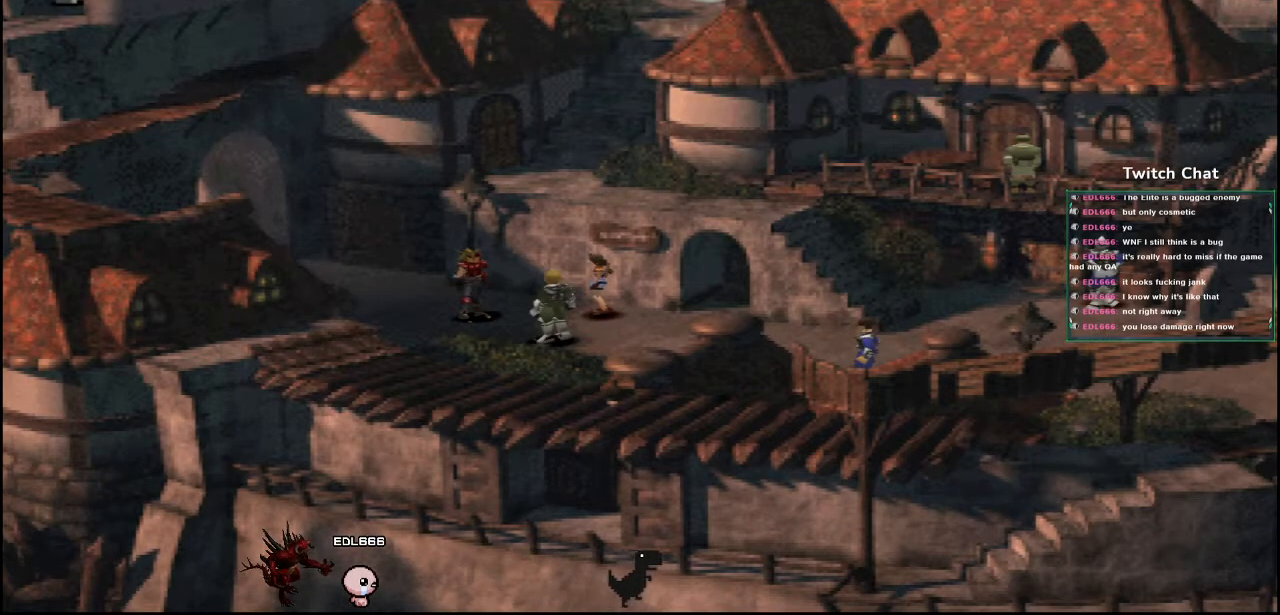
{"dt_ms": 500, "buttons": ["CIRCLE"], "left_stick": "center", "right_stick": "center", "events": []}
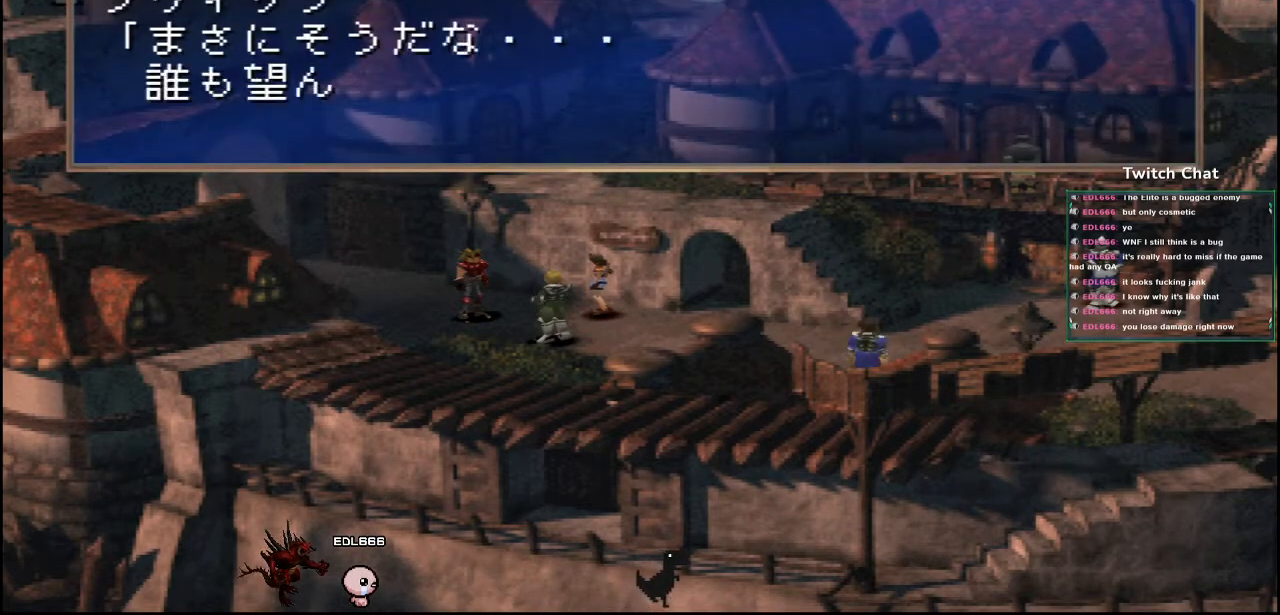
{"dt_ms": 500, "buttons": ["CIRCLE"], "left_stick": "center", "right_stick": "center", "events": [[300, "CIRCLE", "up"], [333, "CIRCLE", "down"]]}